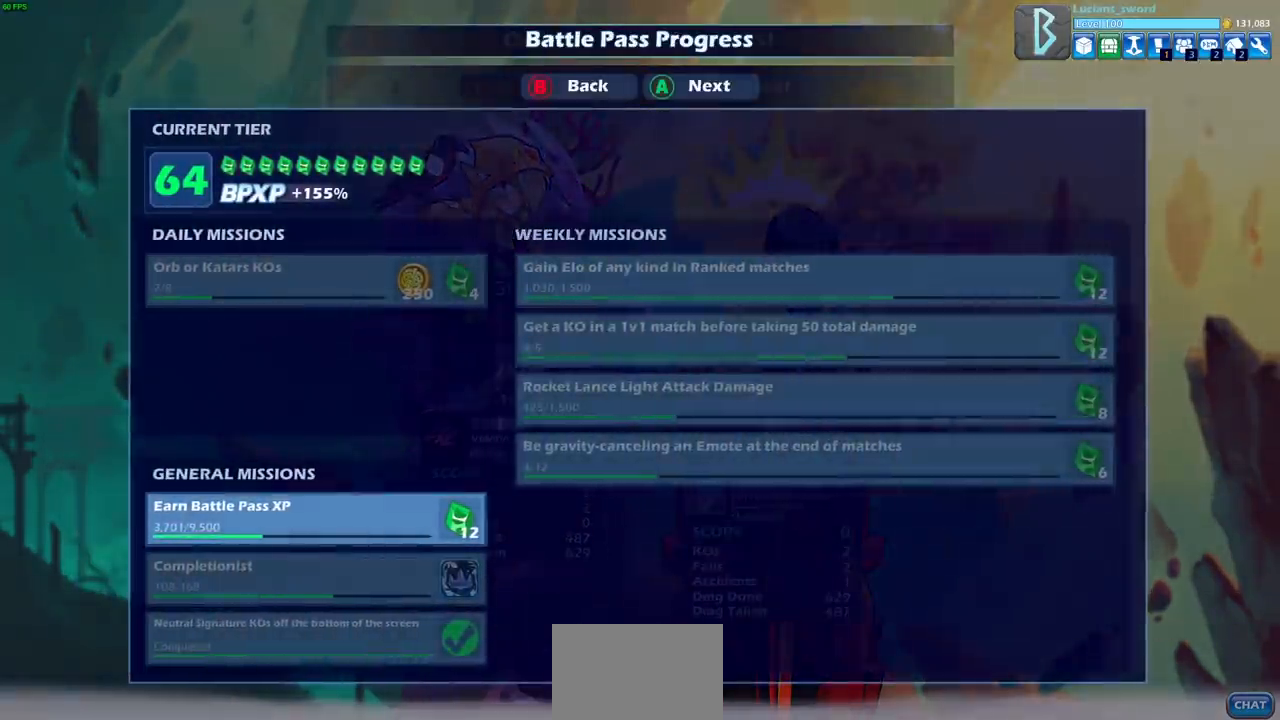
Gameplay with a controller (PlayStation layout); each line is a JSON object with the inputs held at the frame after it. "events" lists button and stick changes between this image and that frame as [ms after this image, input, new state], when the widget could be followed in between.
{"buttons": [], "left_stick": "center", "right_stick": "center", "events": []}
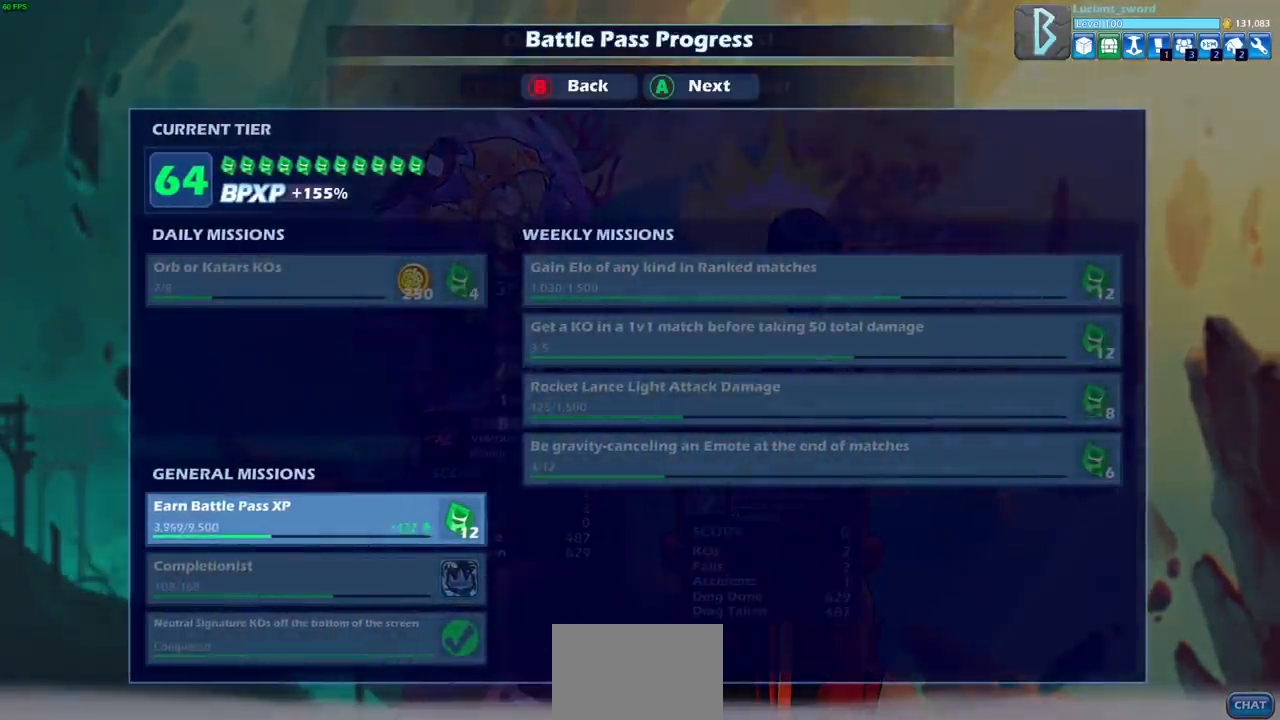
{"buttons": [], "left_stick": "center", "right_stick": "center", "events": [[67, "CROSS", "down"], [200, "CROSS", "up"]]}
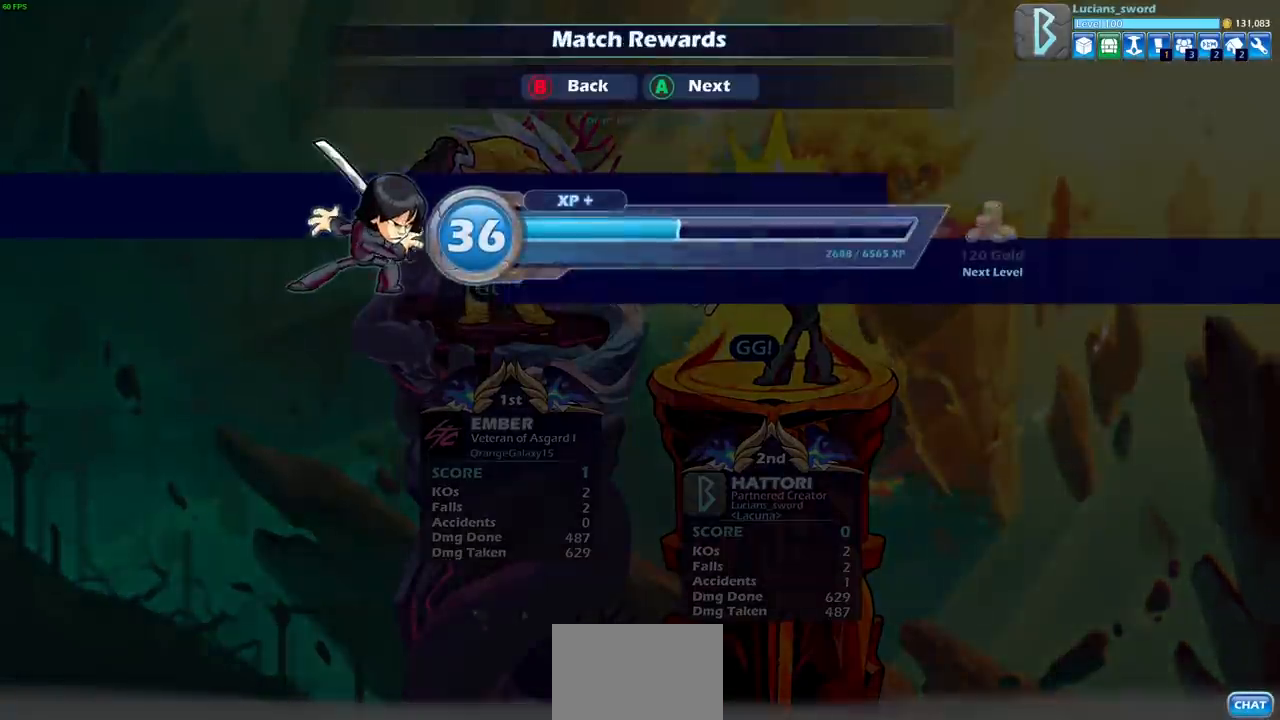
{"buttons": [], "left_stick": "center", "right_stick": "center", "events": [[183, "CROSS", "down"], [333, "CROSS", "up"]]}
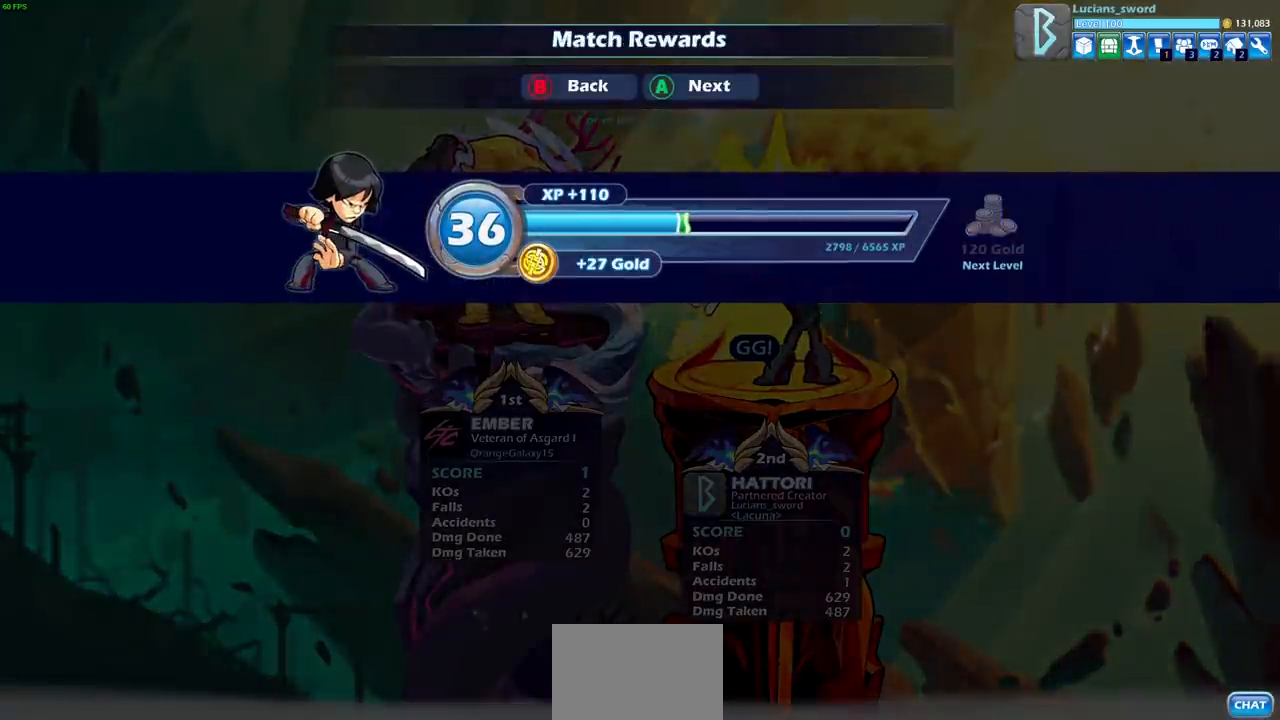
{"buttons": [], "left_stick": "center", "right_stick": "center", "events": [[33, "CROSS", "down"], [117, "CROSS", "up"]]}
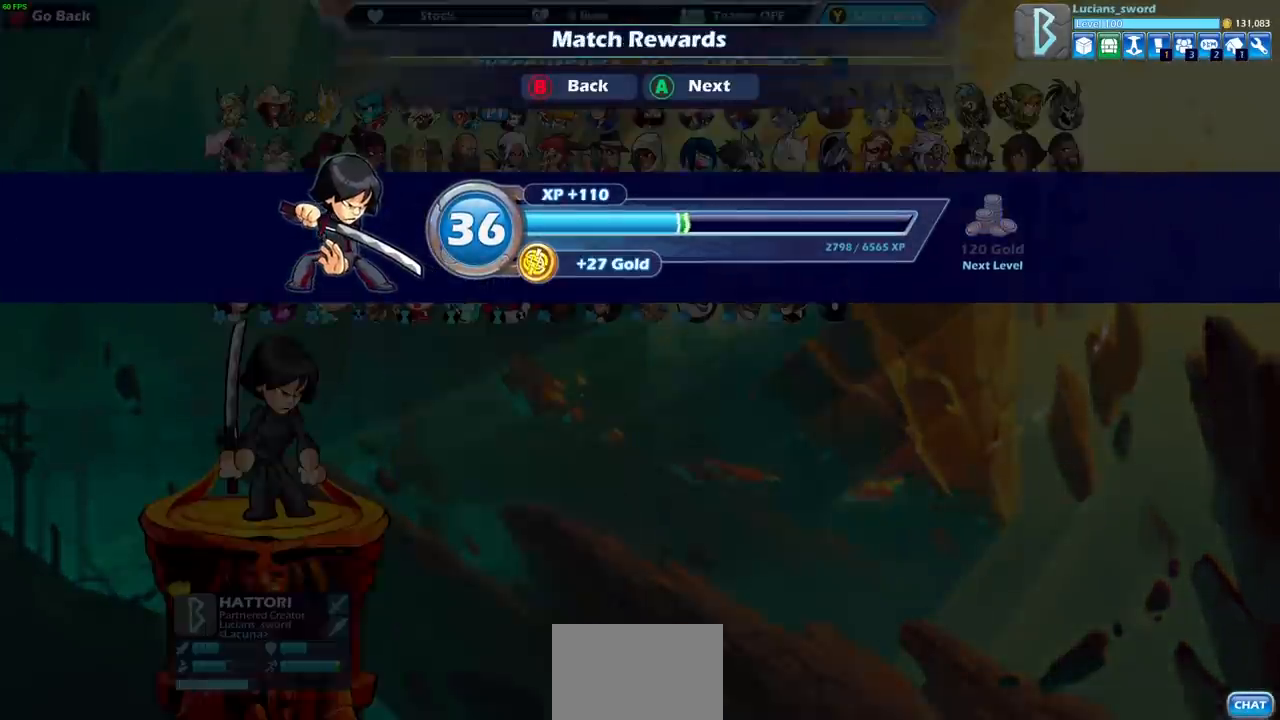
{"buttons": [], "left_stick": "center", "right_stick": "center", "events": []}
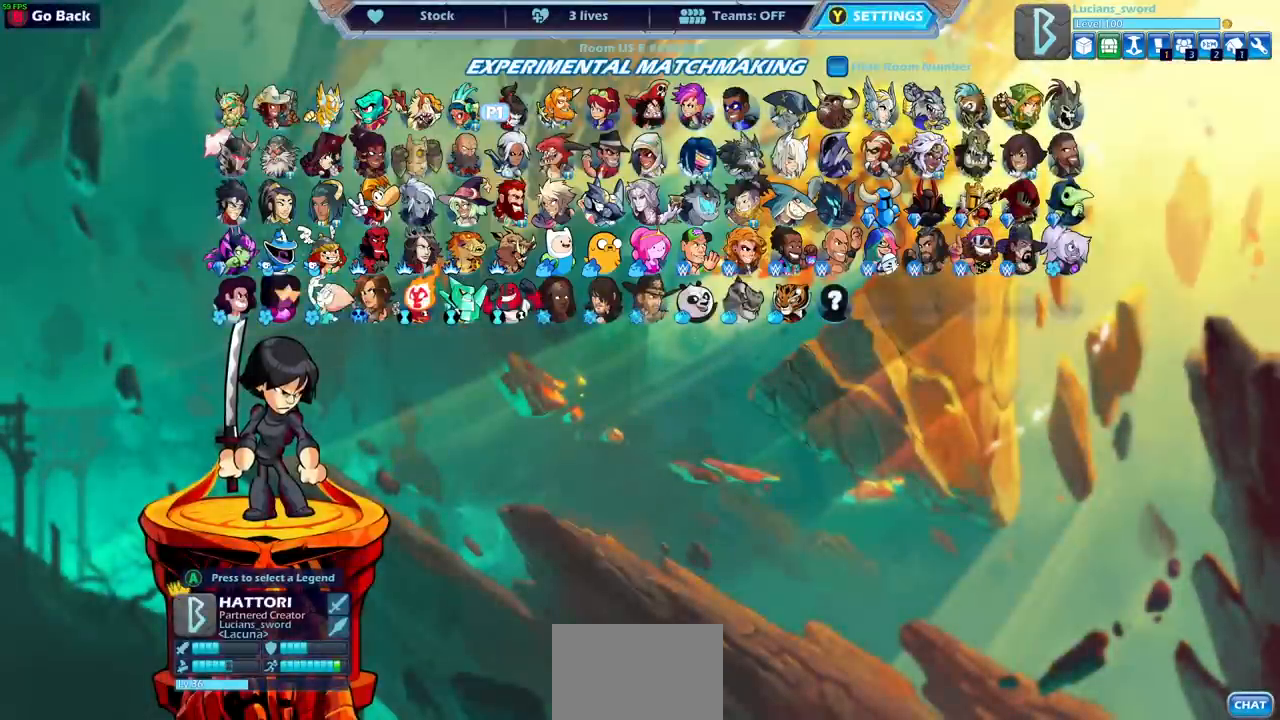
{"buttons": [], "left_stick": "center", "right_stick": "center", "events": []}
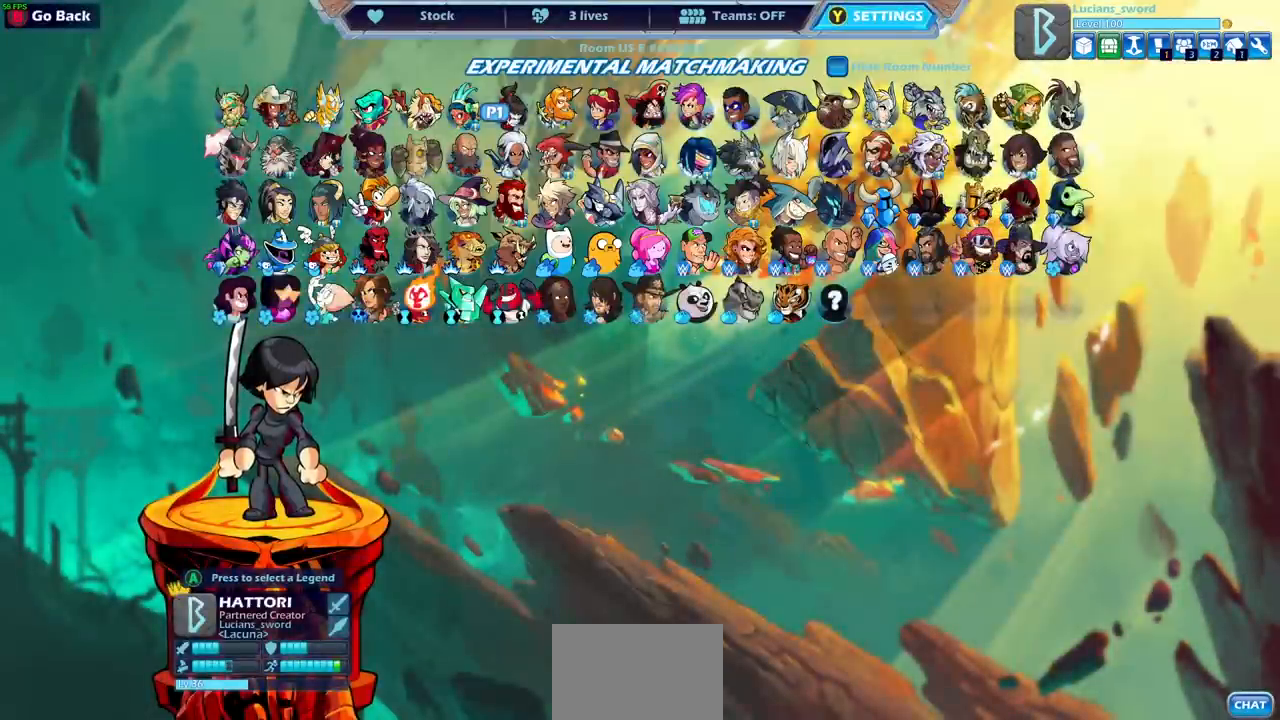
{"buttons": [], "left_stick": "center", "right_stick": "center", "events": []}
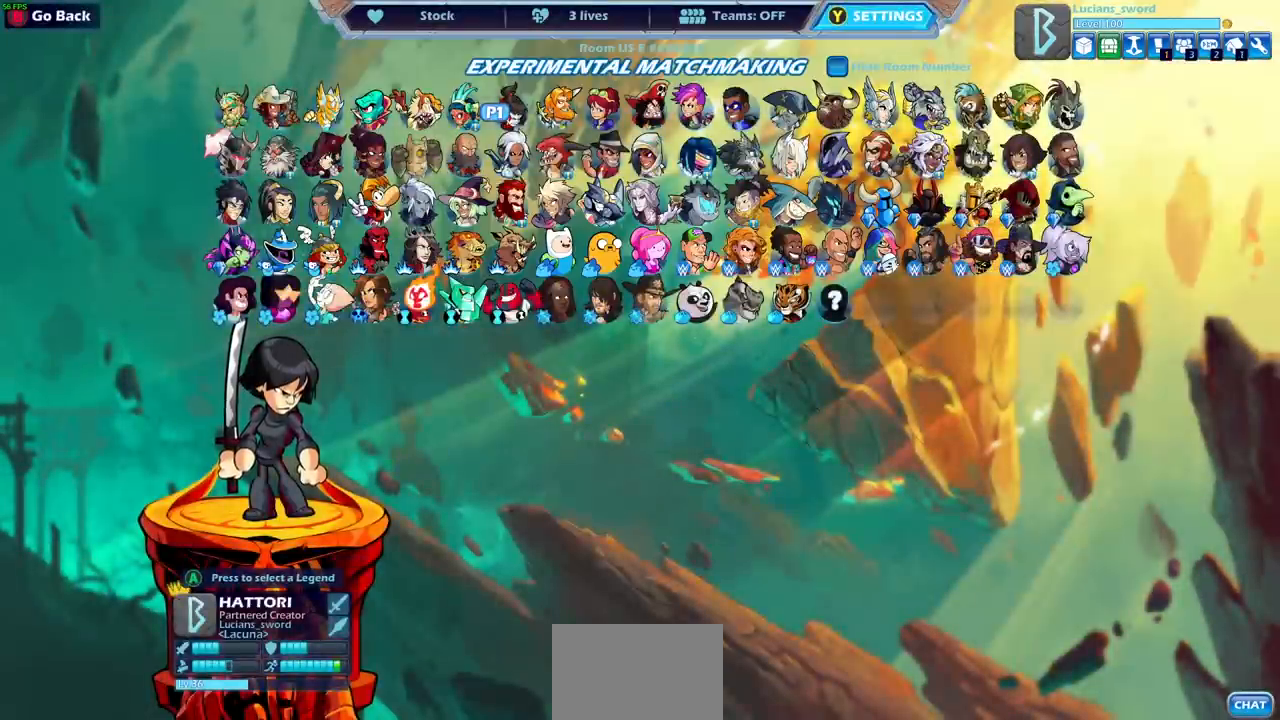
{"buttons": [], "left_stick": "center", "right_stick": "center", "events": []}
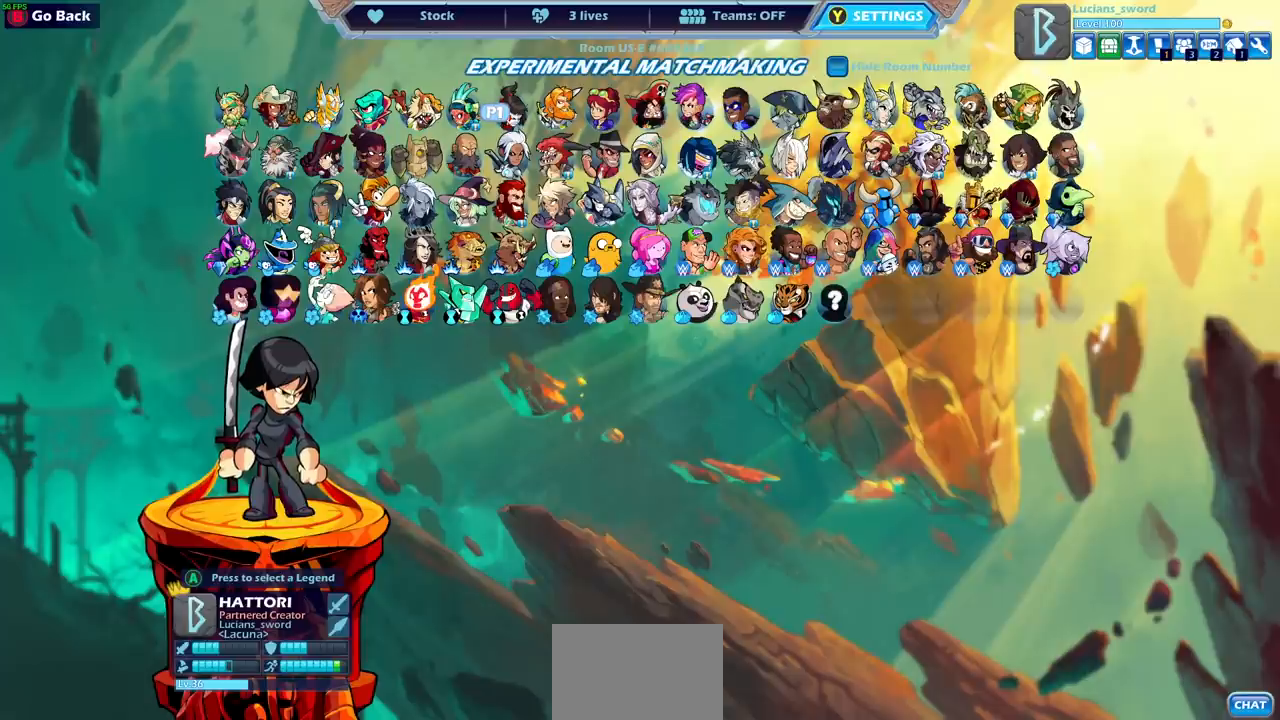
{"buttons": [], "left_stick": "center", "right_stick": "center", "events": [[233, "DPAD_LEFT", "down"], [350, "DPAD_LEFT", "up"]]}
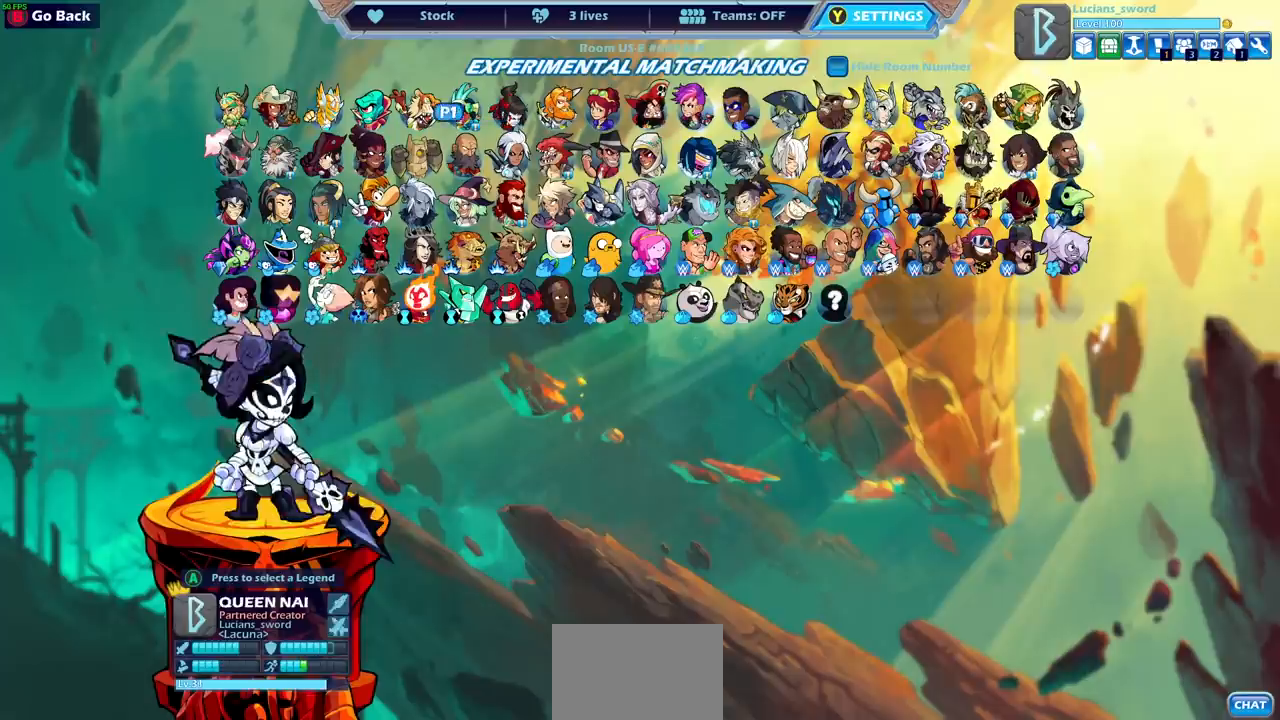
{"buttons": [], "left_stick": "center", "right_stick": "center", "events": [[33, "DPAD_DOWN", "down"], [133, "DPAD_DOWN", "up"], [250, "DPAD_DOWN", "down"], [317, "DPAD_DOWN", "up"], [400, "DPAD_RIGHT", "down"], [483, "DPAD_RIGHT", "up"]]}
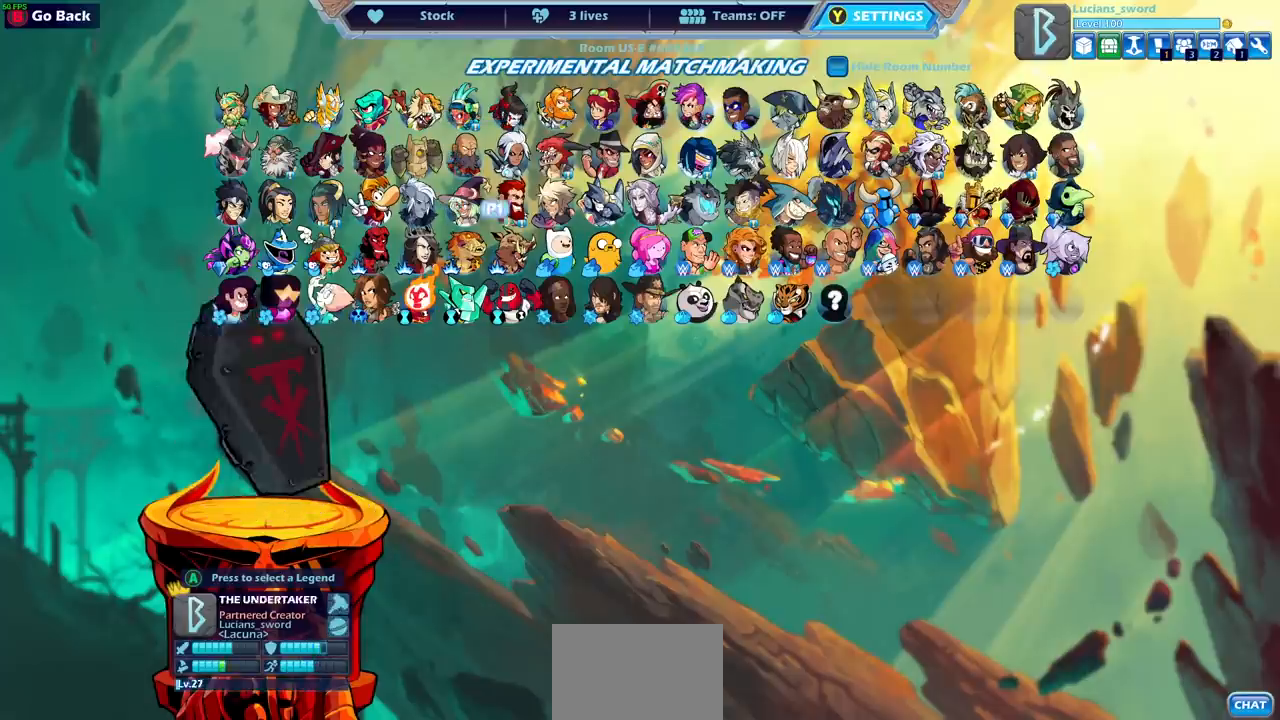
{"buttons": ["DPAD_RIGHT"], "left_stick": "center", "right_stick": "center", "events": [[67, "DPAD_RIGHT", "down"], [133, "DPAD_RIGHT", "up"], [200, "DPAD_RIGHT", "down"], [300, "DPAD_RIGHT", "up"], [350, "DPAD_RIGHT", "down"], [450, "DPAD_RIGHT", "up"], [500, "DPAD_RIGHT", "down"]]}
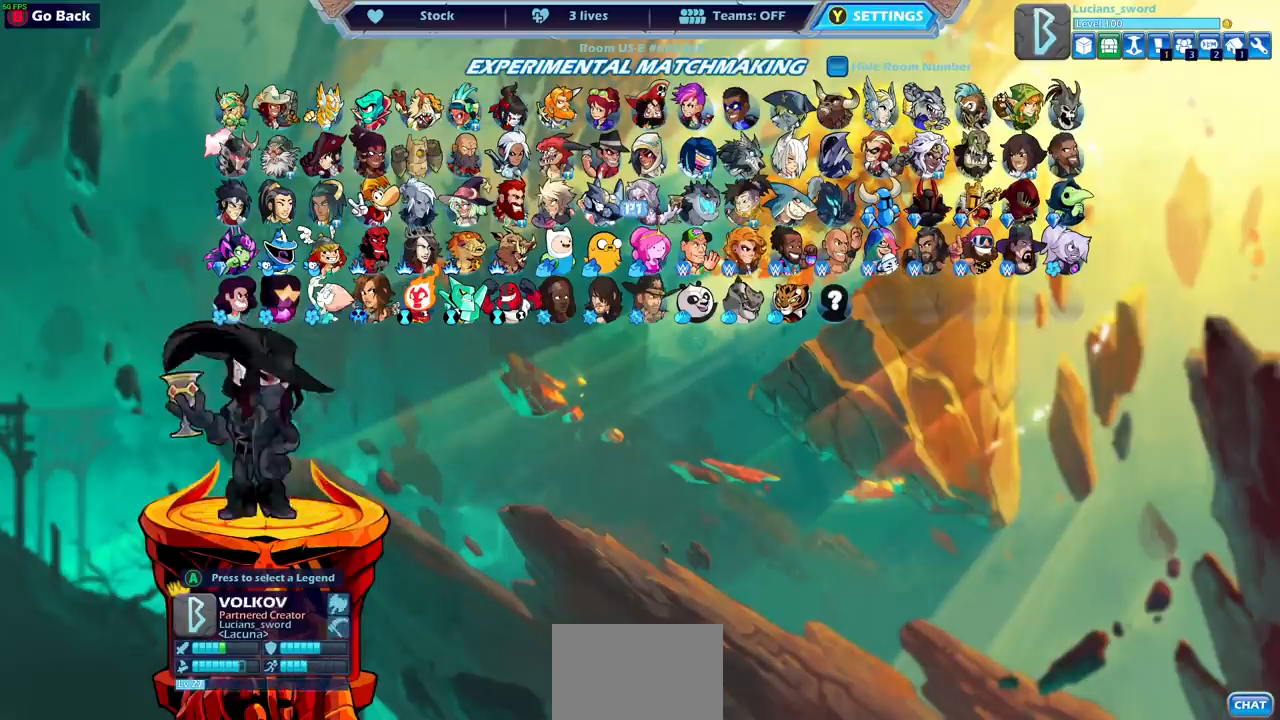
{"buttons": ["DPAD_RIGHT"], "left_stick": "center", "right_stick": "center", "events": [[83, "DPAD_RIGHT", "up"], [167, "DPAD_RIGHT", "down"], [250, "DPAD_RIGHT", "up"], [333, "DPAD_RIGHT", "down"], [417, "DPAD_RIGHT", "up"], [500, "DPAD_RIGHT", "down"]]}
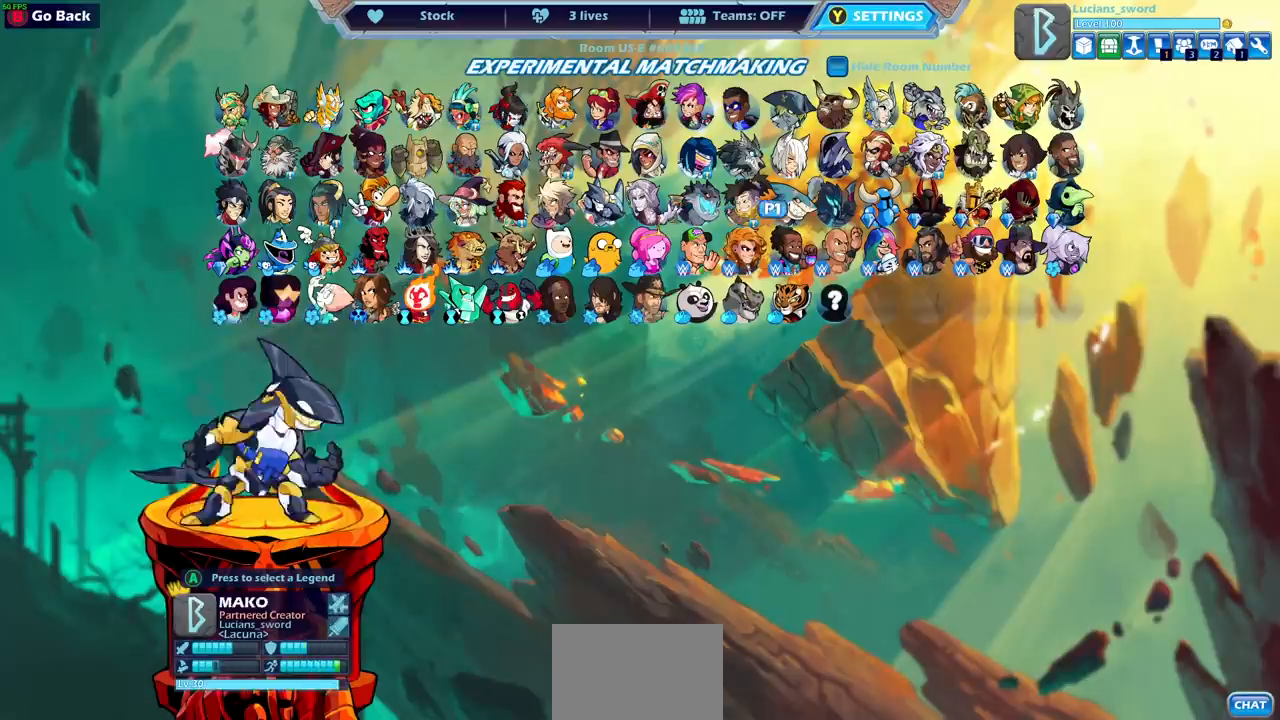
{"buttons": [], "left_stick": "center", "right_stick": "center", "events": [[83, "DPAD_RIGHT", "up"], [183, "DPAD_RIGHT", "down"], [217, "DPAD_RIGHT", "up"]]}
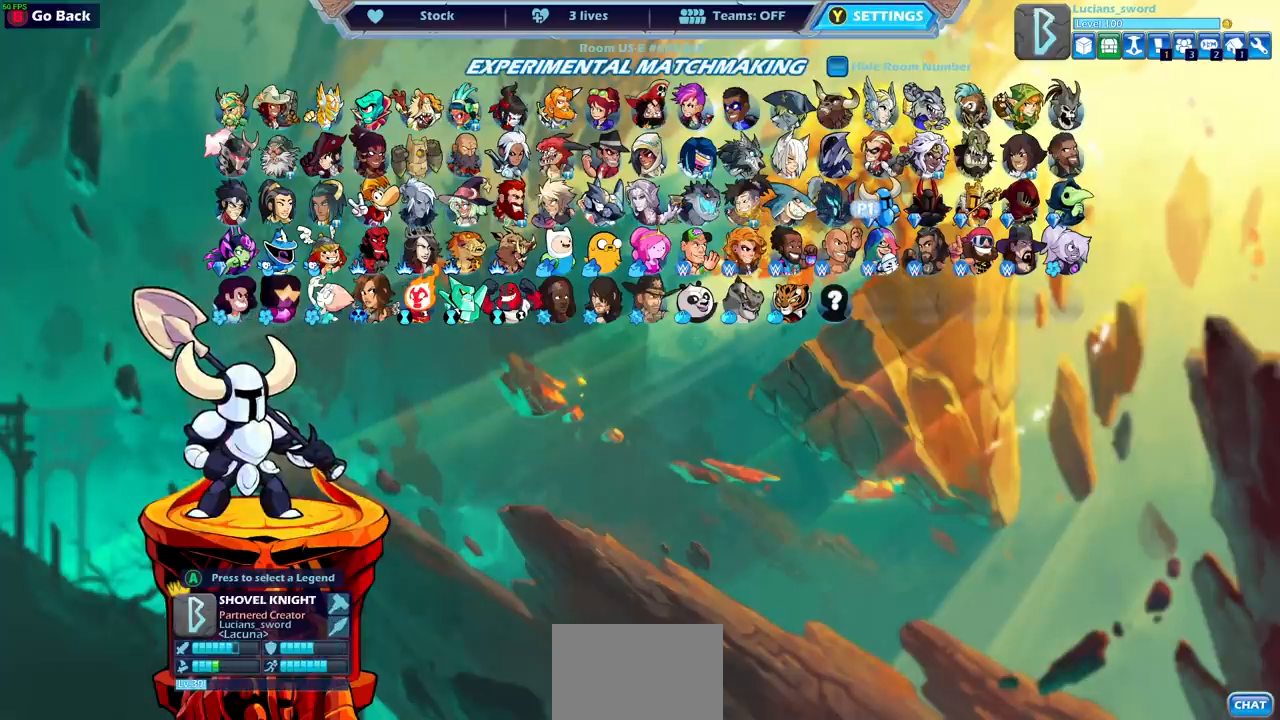
{"buttons": [], "left_stick": "center", "right_stick": "center", "events": []}
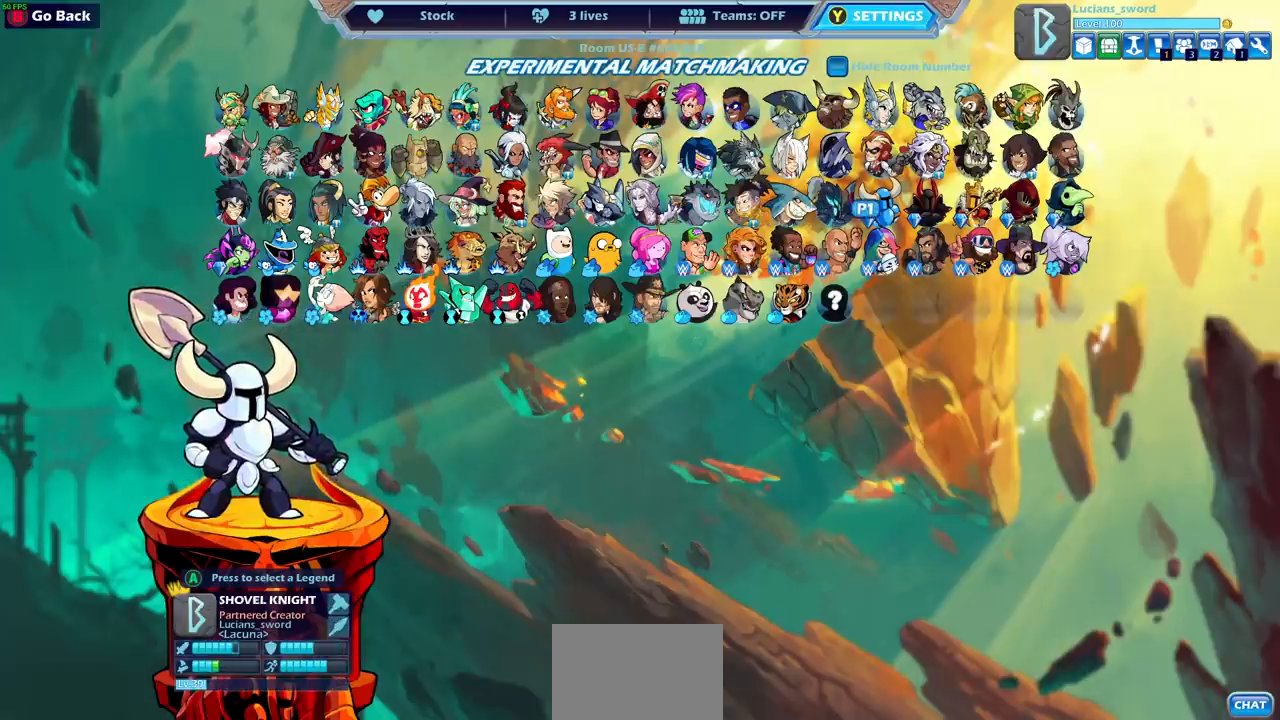
{"buttons": [], "left_stick": "center", "right_stick": "center", "events": []}
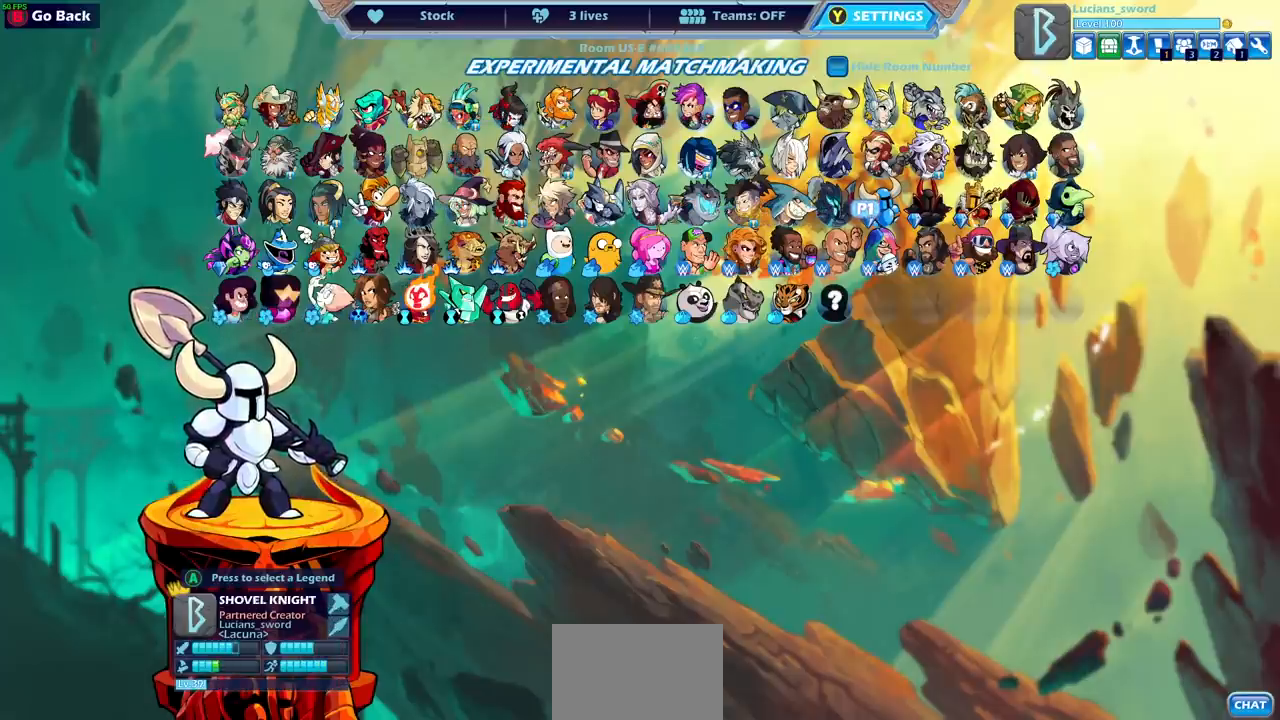
{"buttons": [], "left_stick": "center", "right_stick": "center", "events": []}
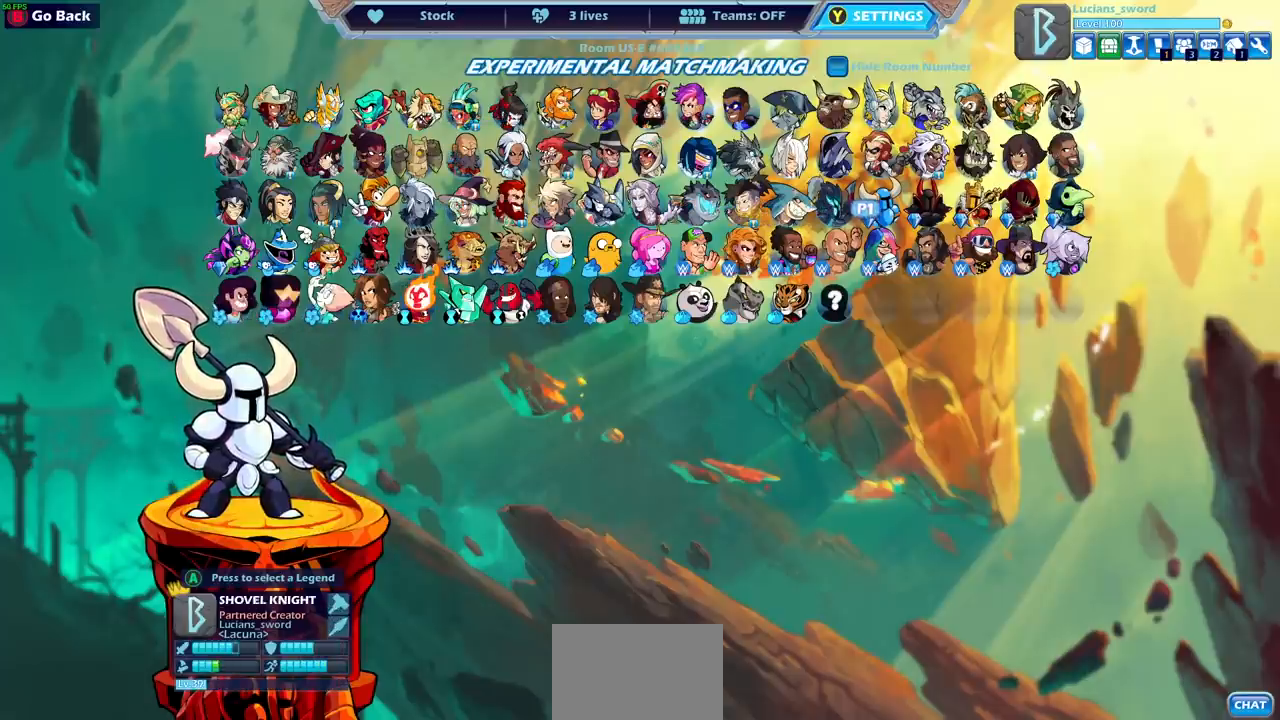
{"buttons": [], "left_stick": "center", "right_stick": "center", "events": []}
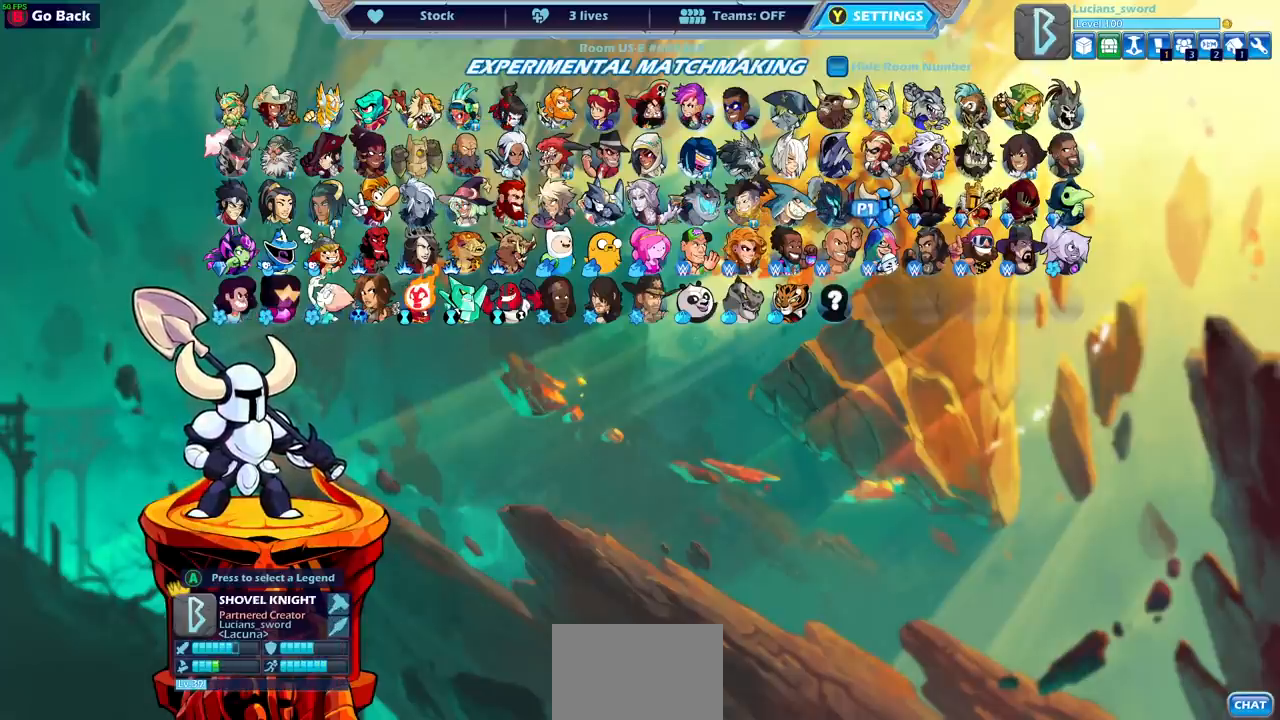
{"buttons": [], "left_stick": "center", "right_stick": "center", "events": [[50, "DPAD_UP", "down"], [133, "DPAD_UP", "up"]]}
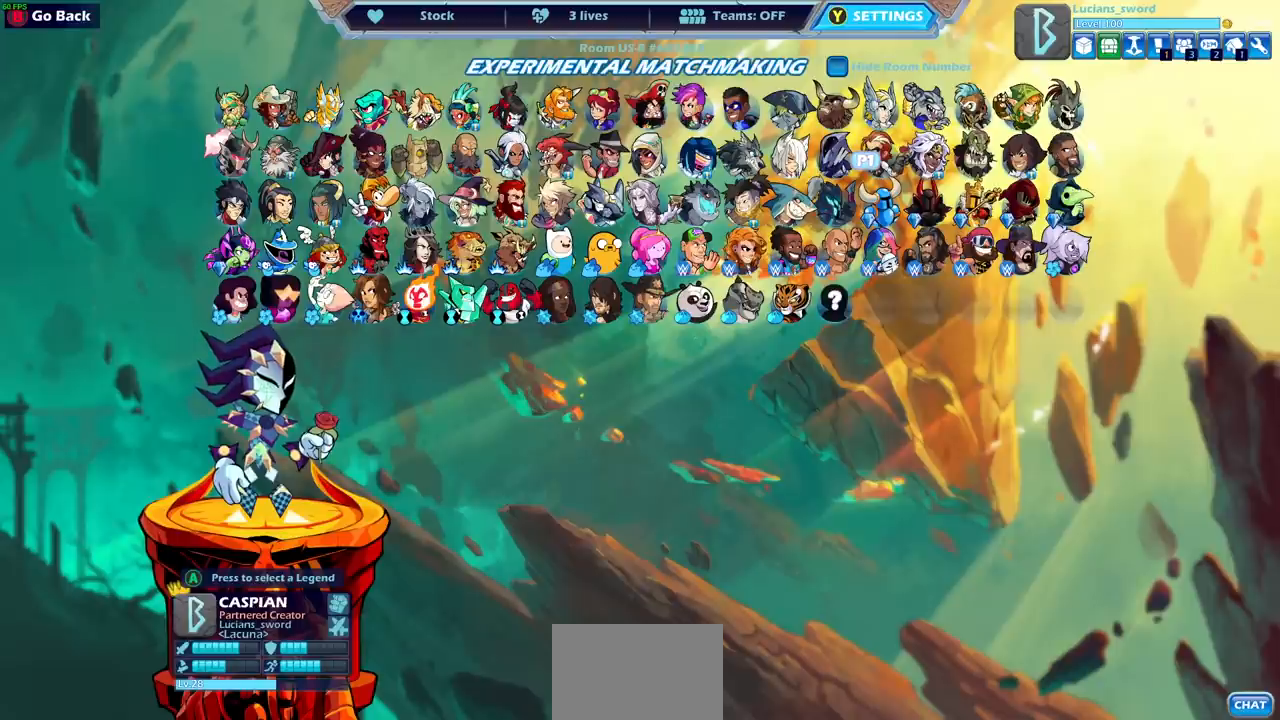
{"buttons": [], "left_stick": "center", "right_stick": "center", "events": []}
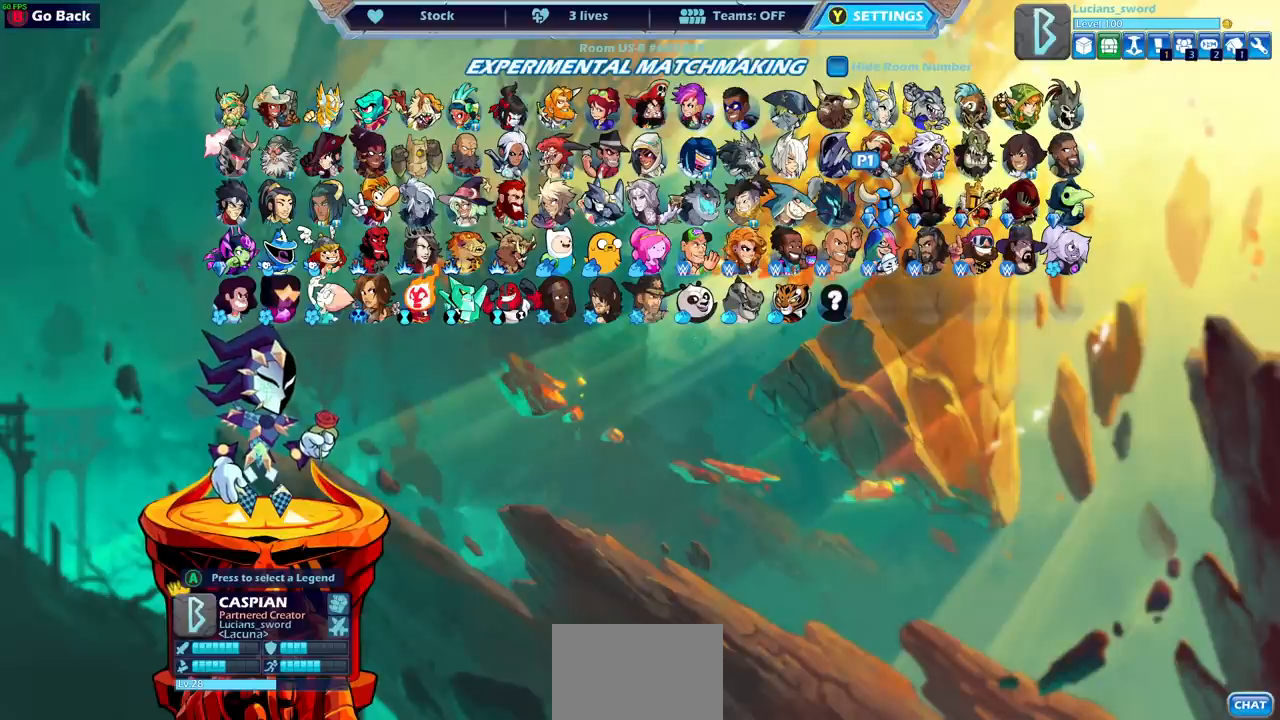
{"buttons": [], "left_stick": "center", "right_stick": "center", "events": []}
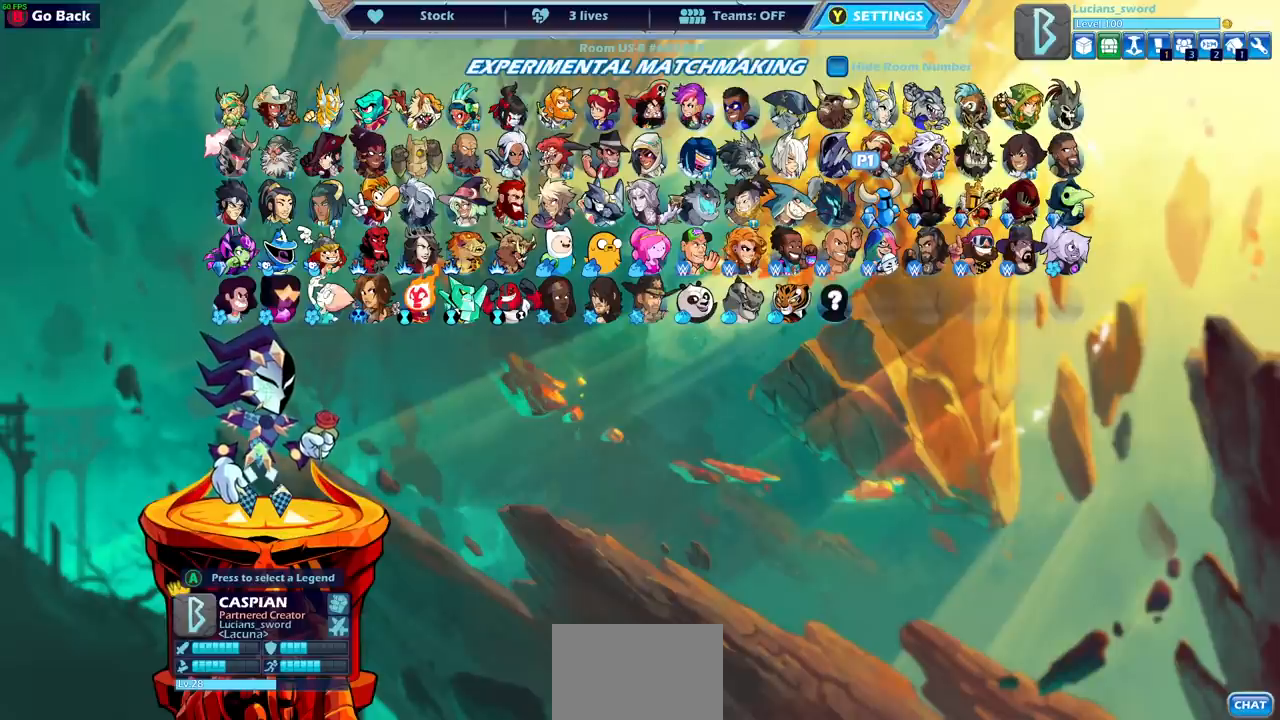
{"buttons": [], "left_stick": "center", "right_stick": "center", "events": []}
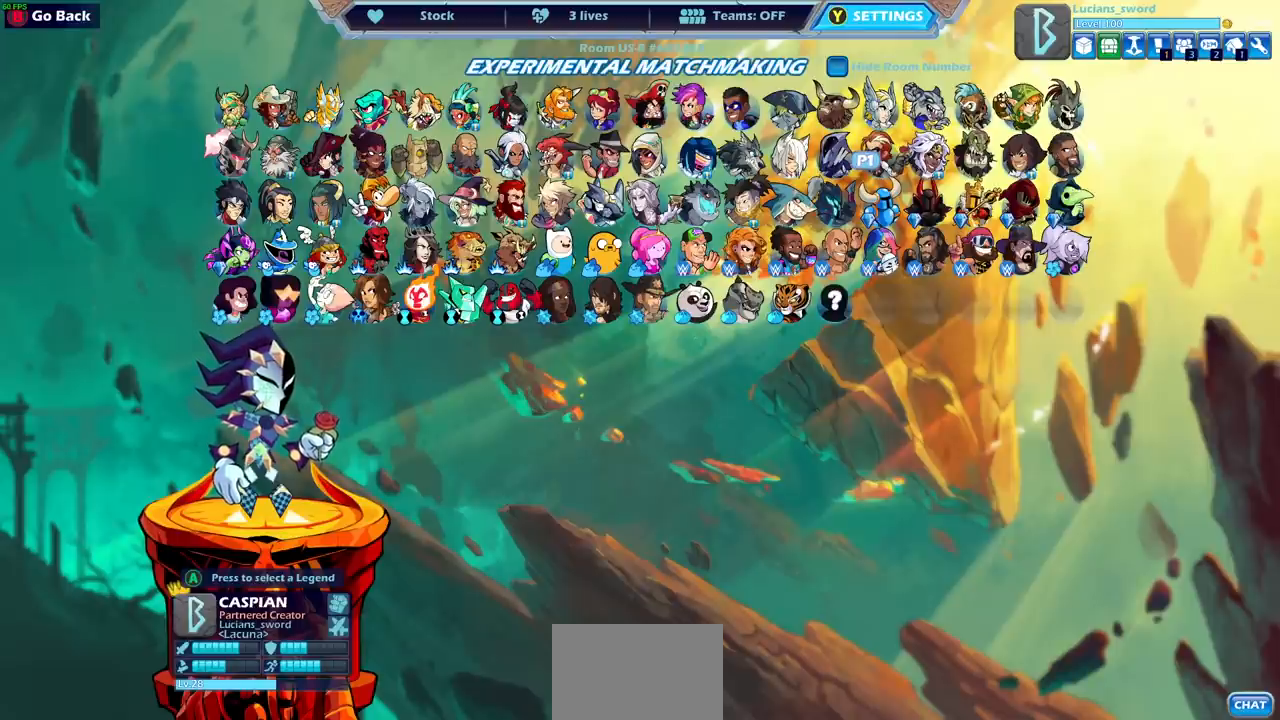
{"buttons": [], "left_stick": "center", "right_stick": "center", "events": [[150, "DPAD_LEFT", "down"], [250, "DPAD_LEFT", "up"]]}
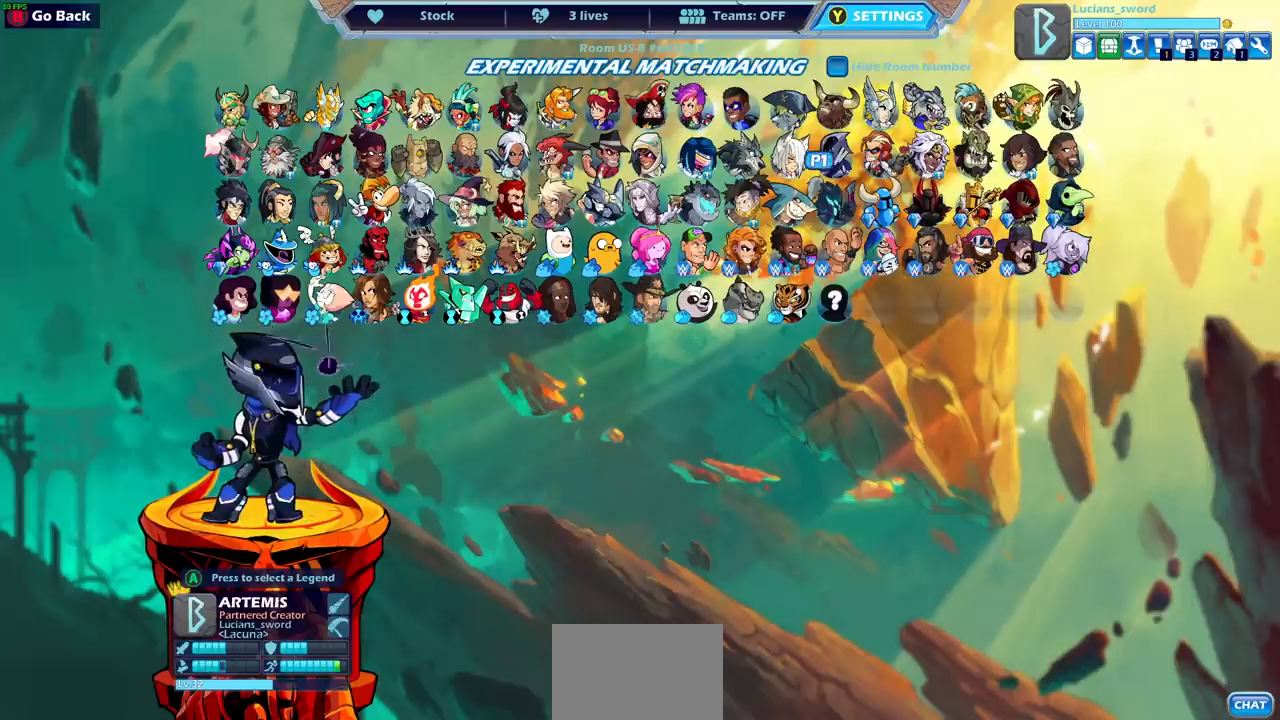
{"buttons": [], "left_stick": "center", "right_stick": "center", "events": []}
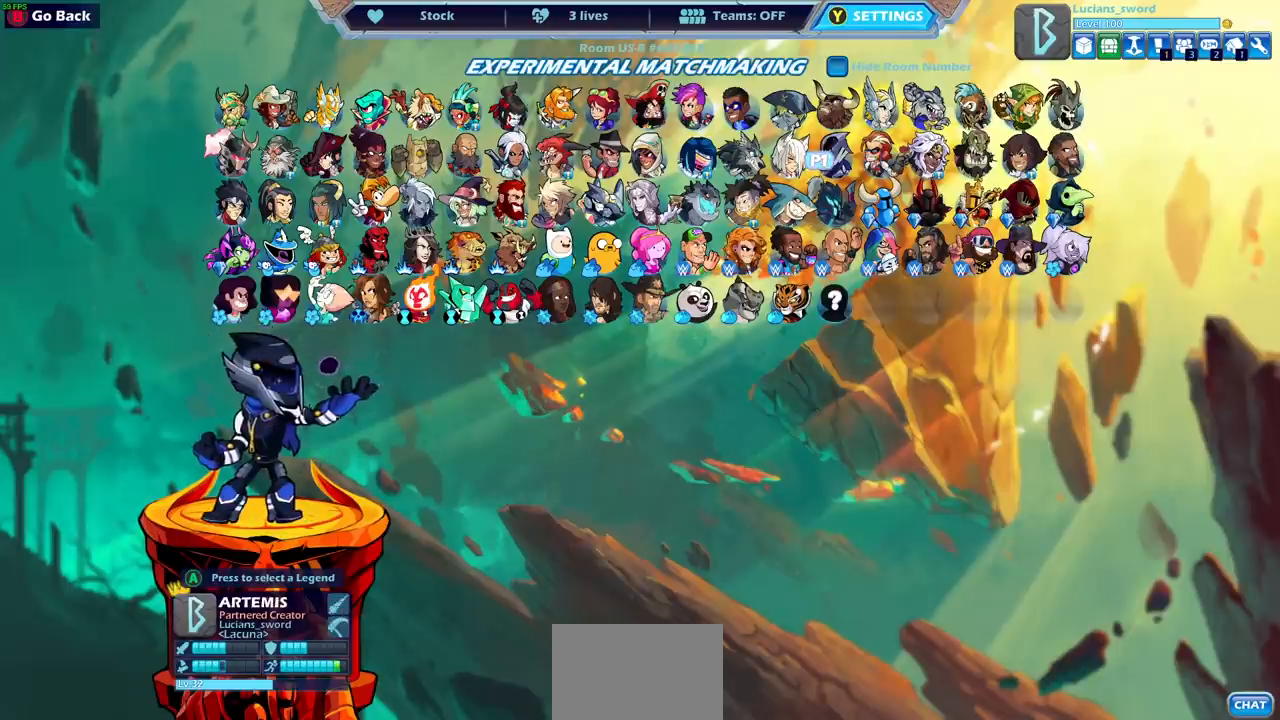
{"buttons": [], "left_stick": "center", "right_stick": "center", "events": []}
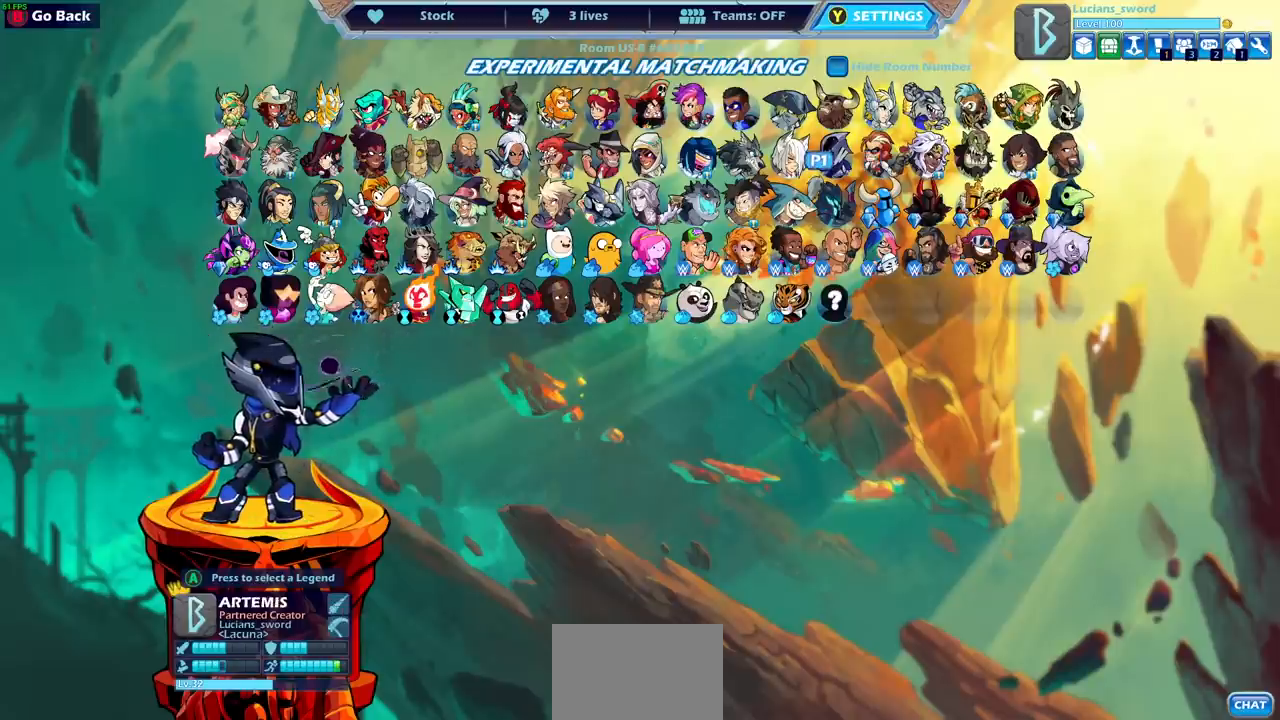
{"buttons": [], "left_stick": "center", "right_stick": "center", "events": [[267, "DPAD_LEFT", "down"], [433, "DPAD_LEFT", "up"]]}
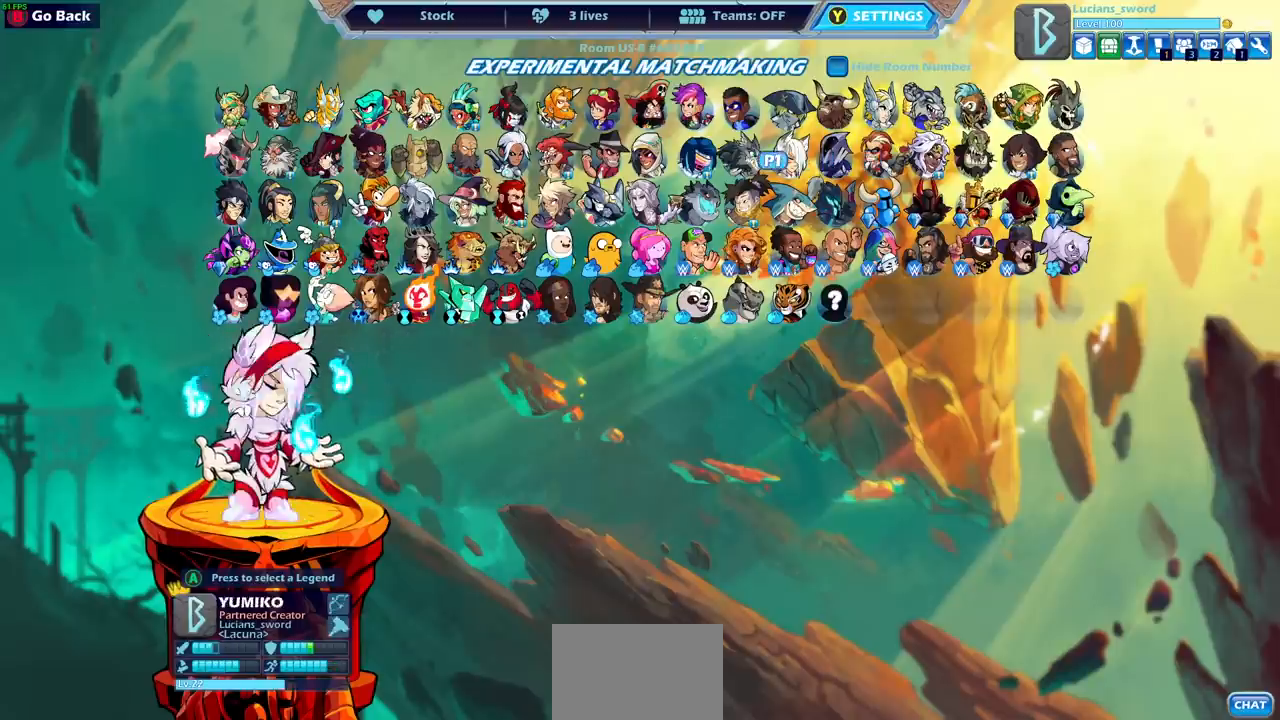
{"buttons": [], "left_stick": "center", "right_stick": "center", "events": [[133, "DPAD_LEFT", "down"], [233, "DPAD_LEFT", "up"]]}
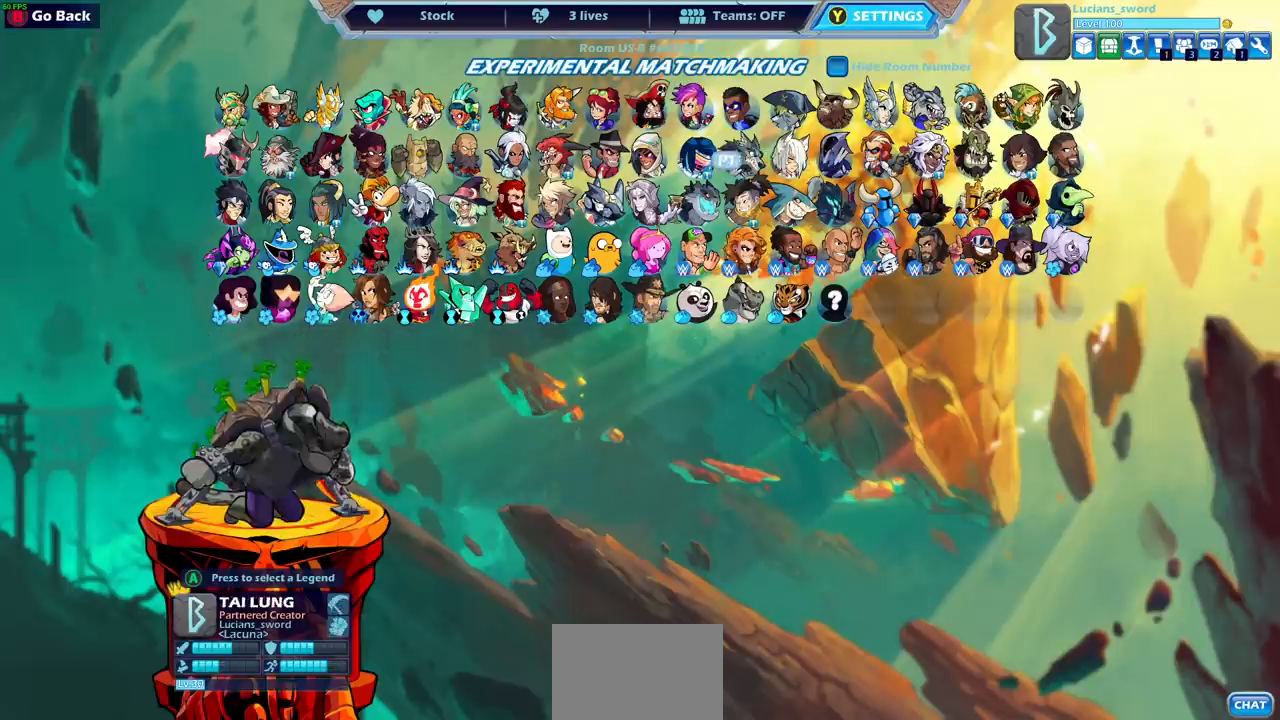
{"buttons": [], "left_stick": "center", "right_stick": "center", "events": [[83, "DPAD_RIGHT", "down"], [183, "DPAD_RIGHT", "up"], [300, "DPAD_RIGHT", "down"], [400, "DPAD_RIGHT", "up"]]}
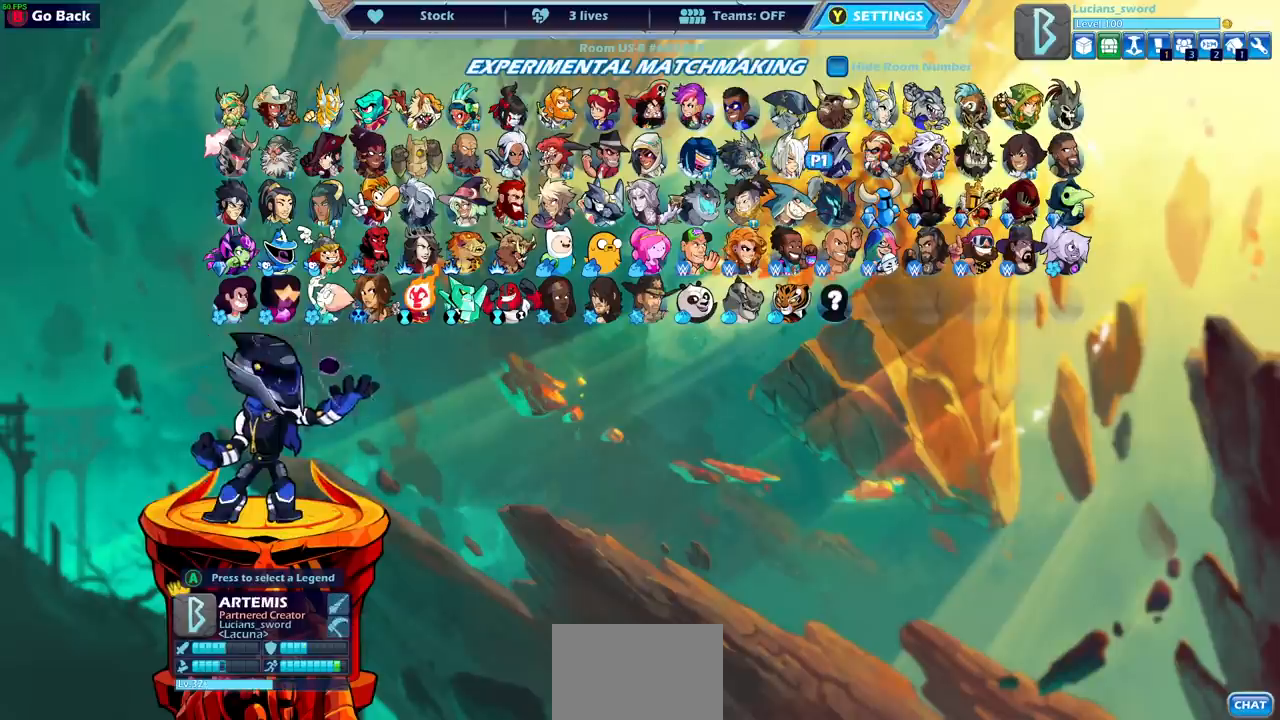
{"buttons": [], "left_stick": "center", "right_stick": "center", "events": []}
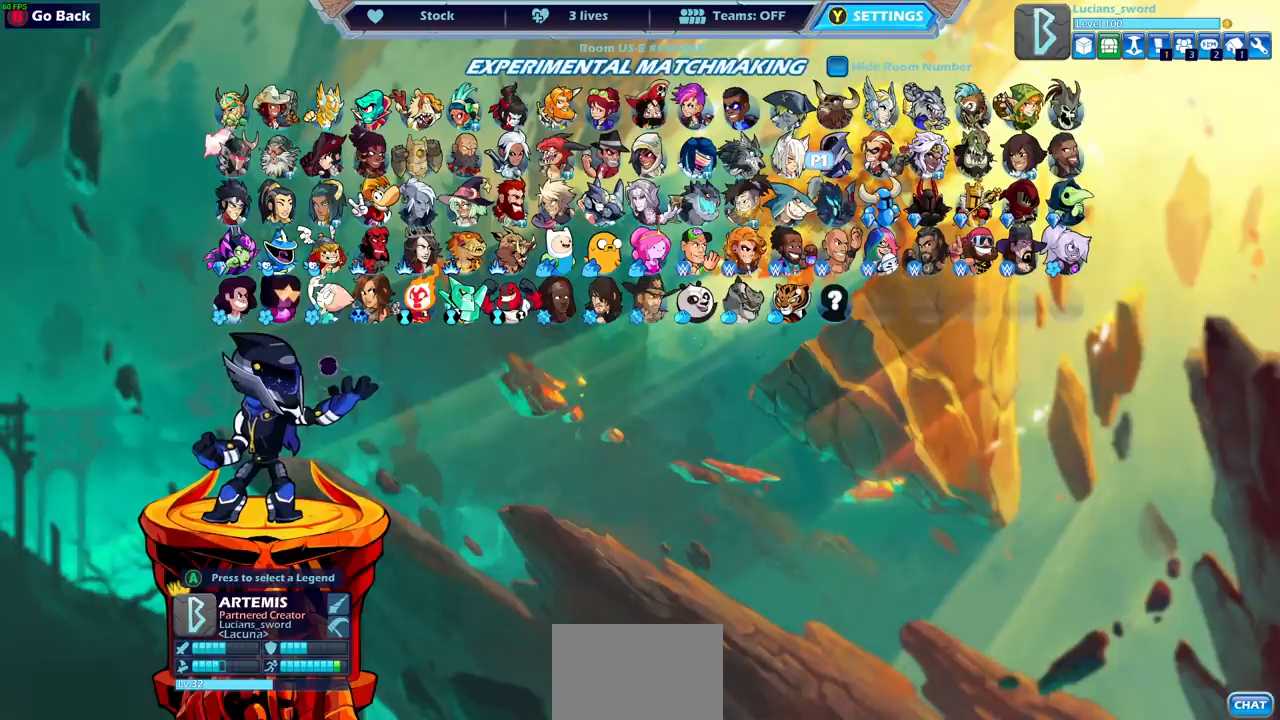
{"buttons": [], "left_stick": "center", "right_stick": "center", "events": []}